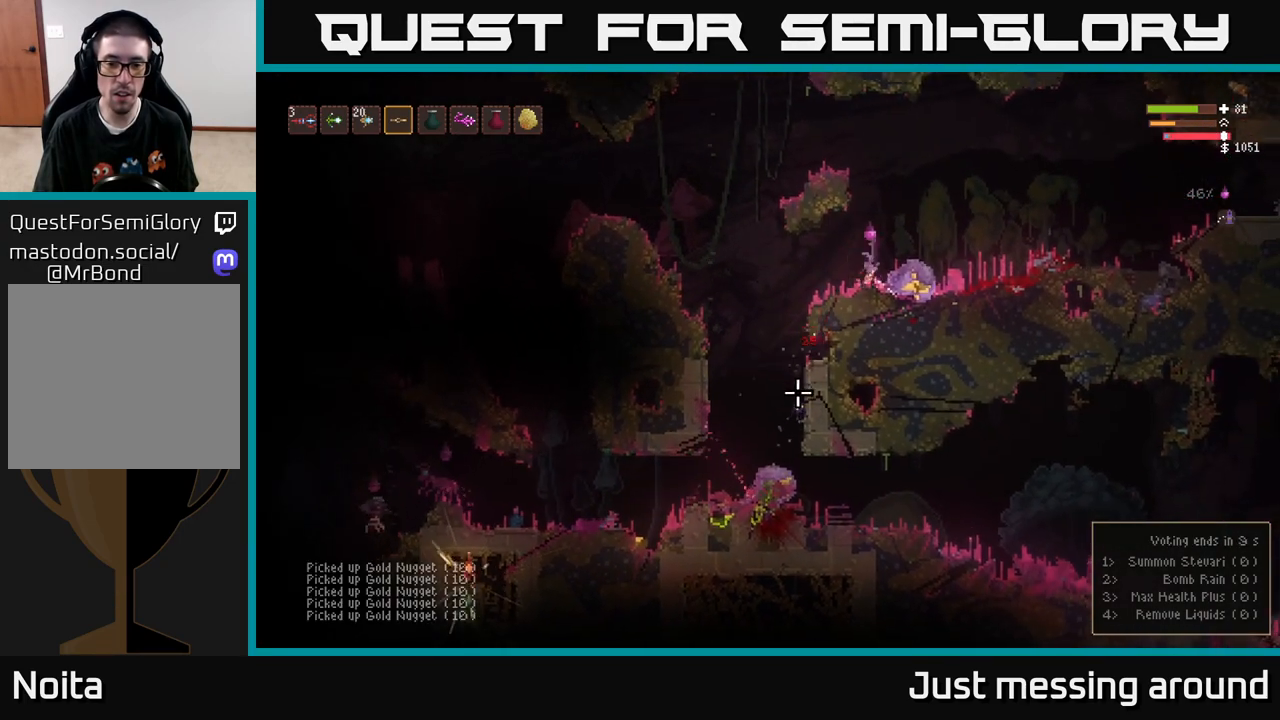
Gameplay with a controller (Xbox layout); each line is a JSON object with the inputs held at the frame after it. "events" lists button and stick changes between this image and that frame as [ms after this image, input, new state], when the widget could be followed in between.
{"buttons": ["L2"], "left_stick": "right", "right_stick": "up-left", "events": [[33, "left_stick", "center"], [300, "left_stick", "left"], [317, "L2", "down"], [400, "right_stick", "up-left"], [500, "left_stick", "right"]]}
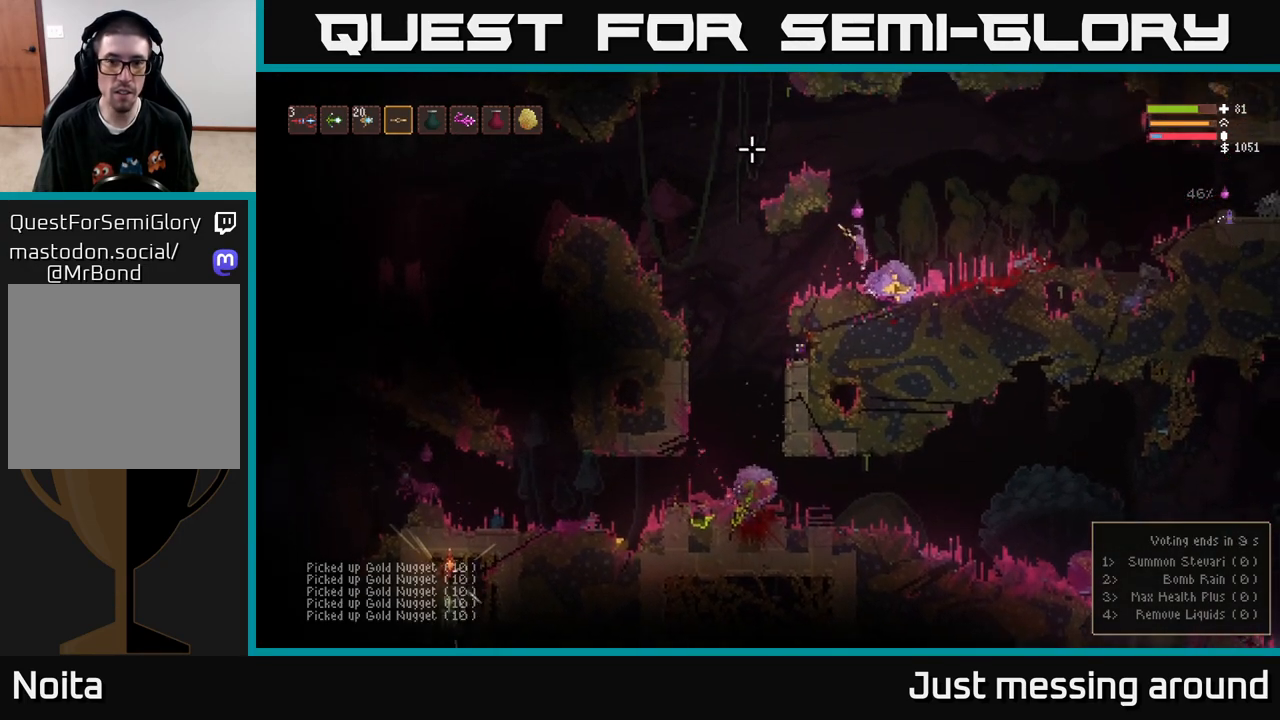
{"buttons": ["L2"], "left_stick": "left", "right_stick": "up-left", "events": [[250, "left_stick", "left"]]}
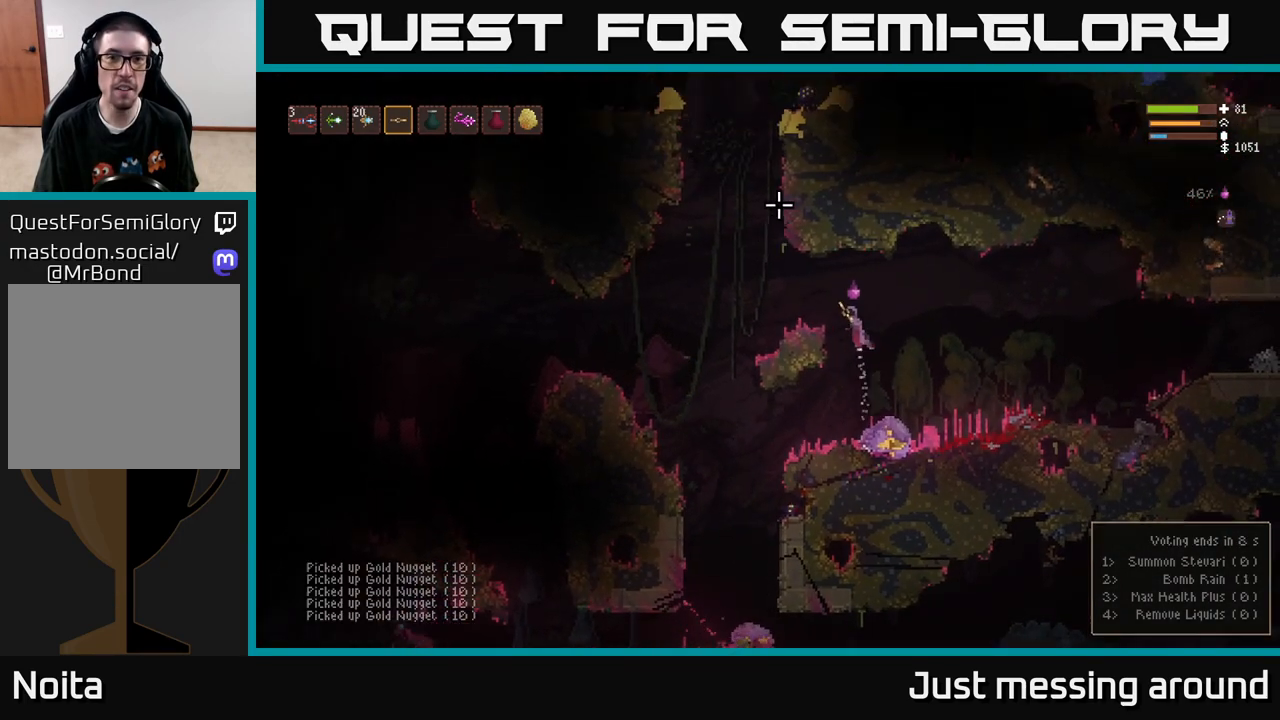
{"buttons": [], "left_stick": "center", "right_stick": "up", "events": [[50, "L2", "up"], [50, "right_stick", "up"], [467, "left_stick", "center"]]}
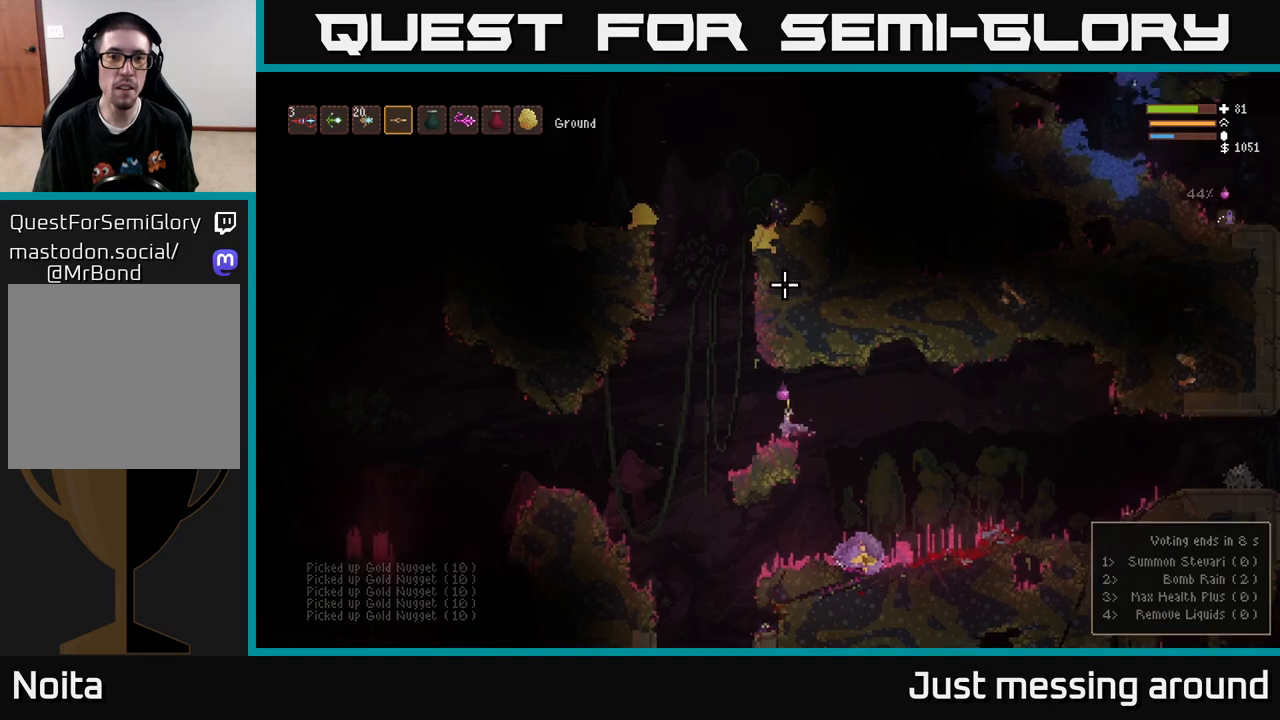
{"buttons": ["L2"], "left_stick": "left", "right_stick": "up", "events": [[100, "left_stick", "left"], [133, "L2", "down"]]}
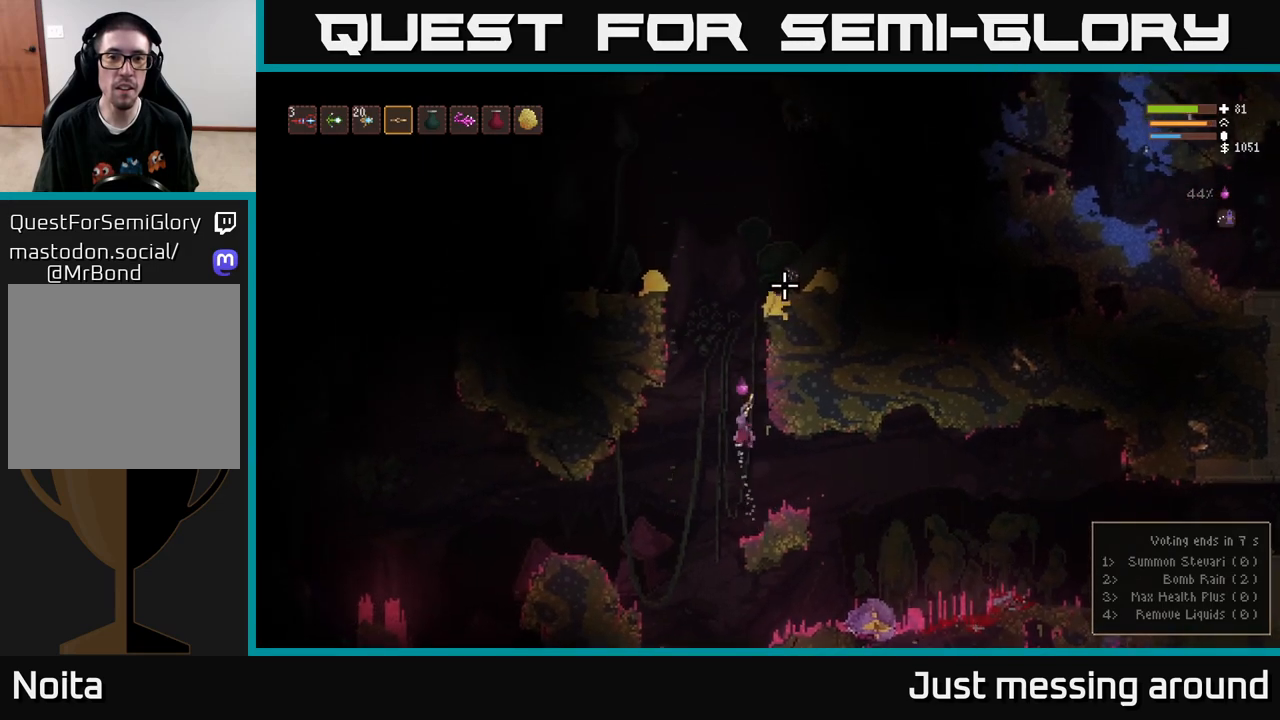
{"buttons": [], "left_stick": "center", "right_stick": "up-right", "events": [[100, "left_stick", "center"], [150, "R2", "down"], [267, "L2", "up"], [267, "left_stick", "left"], [367, "R2", "up"], [367, "left_stick", "center"], [433, "right_stick", "up-right"]]}
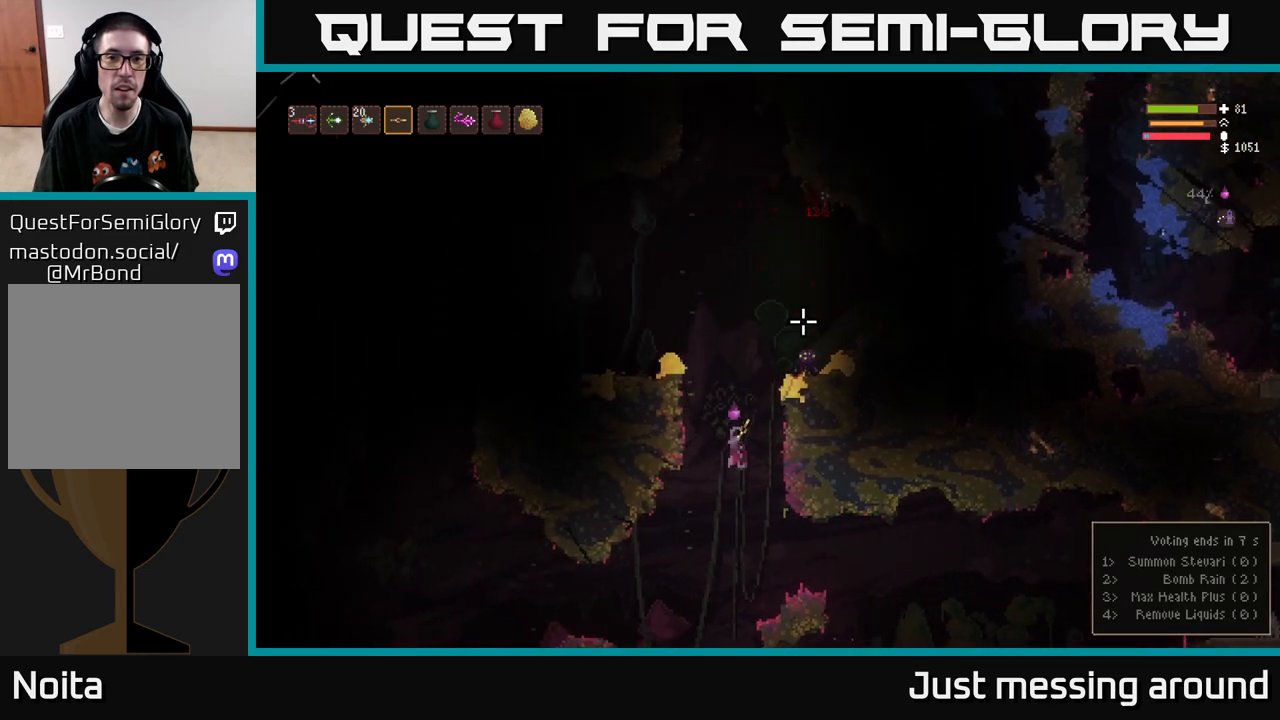
{"buttons": ["L2"], "left_stick": "center", "right_stick": "up-right", "events": [[17, "L2", "down"], [50, "left_stick", "left"], [183, "R2", "down"], [333, "R2", "up"], [350, "left_stick", "center"]]}
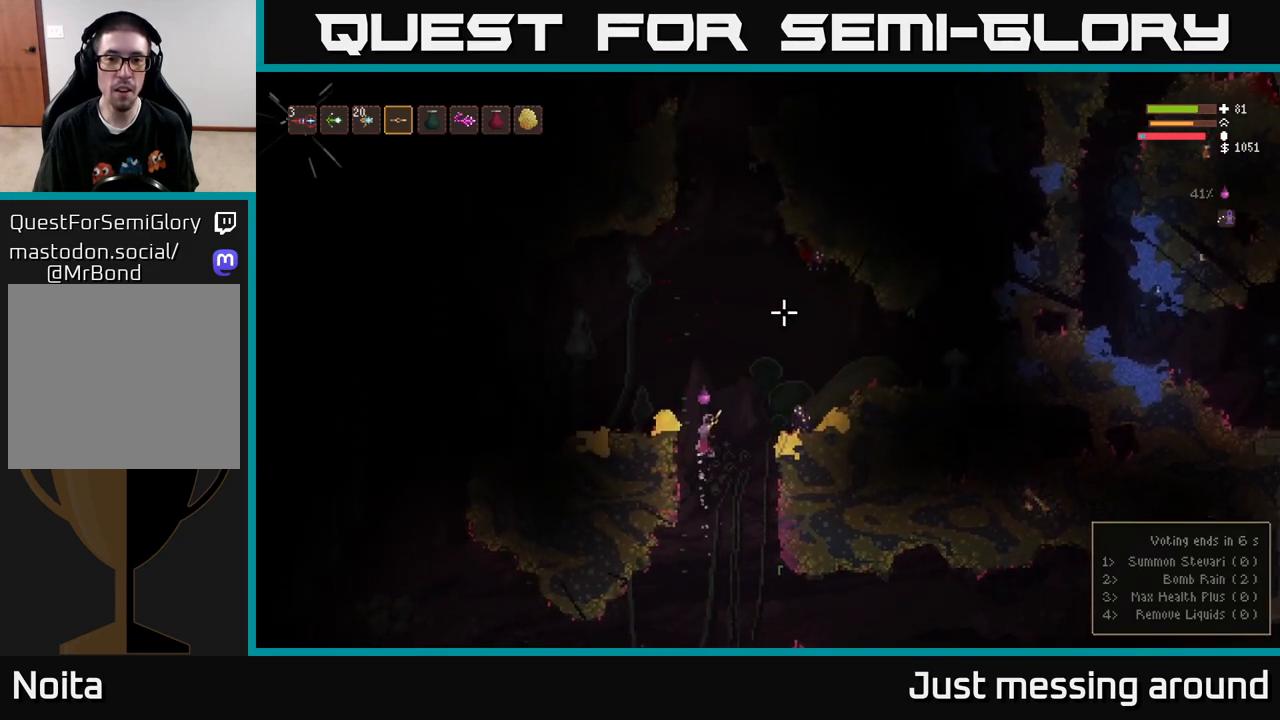
{"buttons": [], "left_stick": "left", "right_stick": "up-right", "events": [[33, "L2", "up"], [117, "L2", "down"], [133, "R2", "down"], [133, "left_stick", "left"], [300, "L2", "up"], [300, "R2", "up"]]}
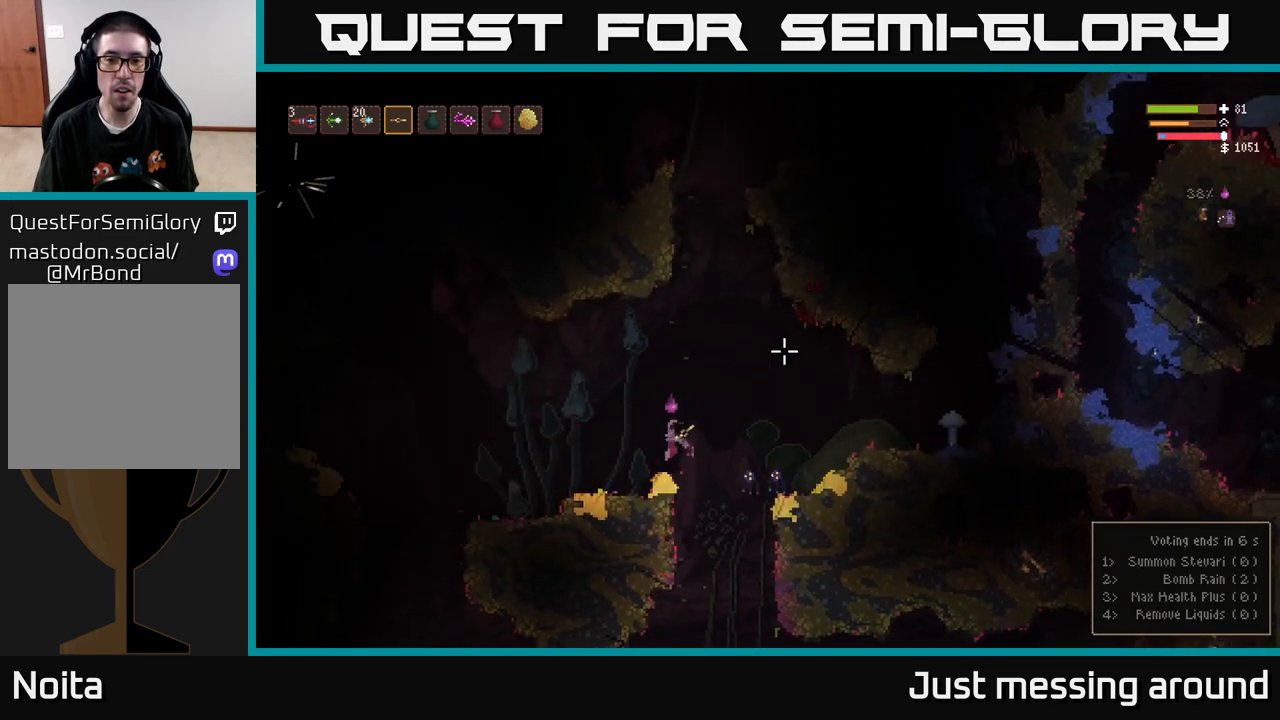
{"buttons": ["L2"], "left_stick": "right", "right_stick": "down-right", "events": [[83, "right_stick", "right"], [200, "R2", "down"], [233, "L2", "down"], [233, "left_stick", "up-left"], [333, "R2", "up"], [333, "right_stick", "down-right"], [383, "left_stick", "center"], [433, "left_stick", "right"]]}
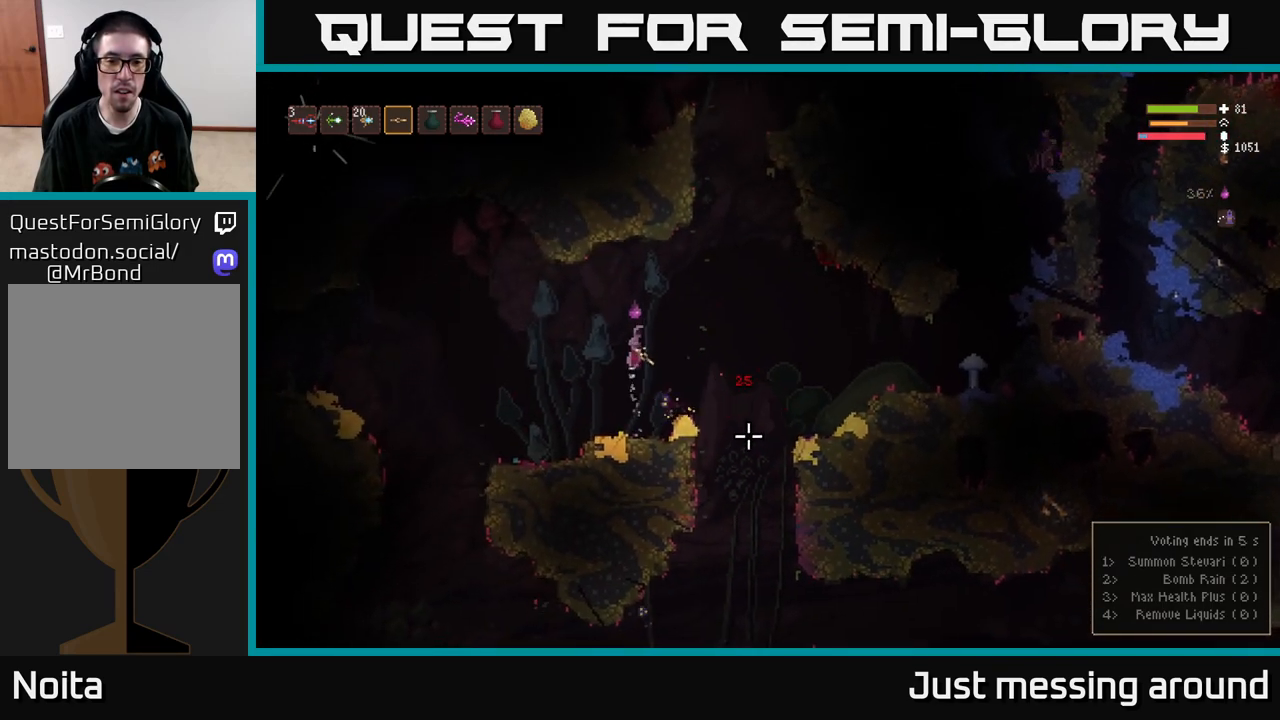
{"buttons": [], "left_stick": "center", "right_stick": "left", "events": [[67, "L2", "up"], [167, "right_stick", "down"], [283, "left_stick", "center"], [383, "right_stick", "left"]]}
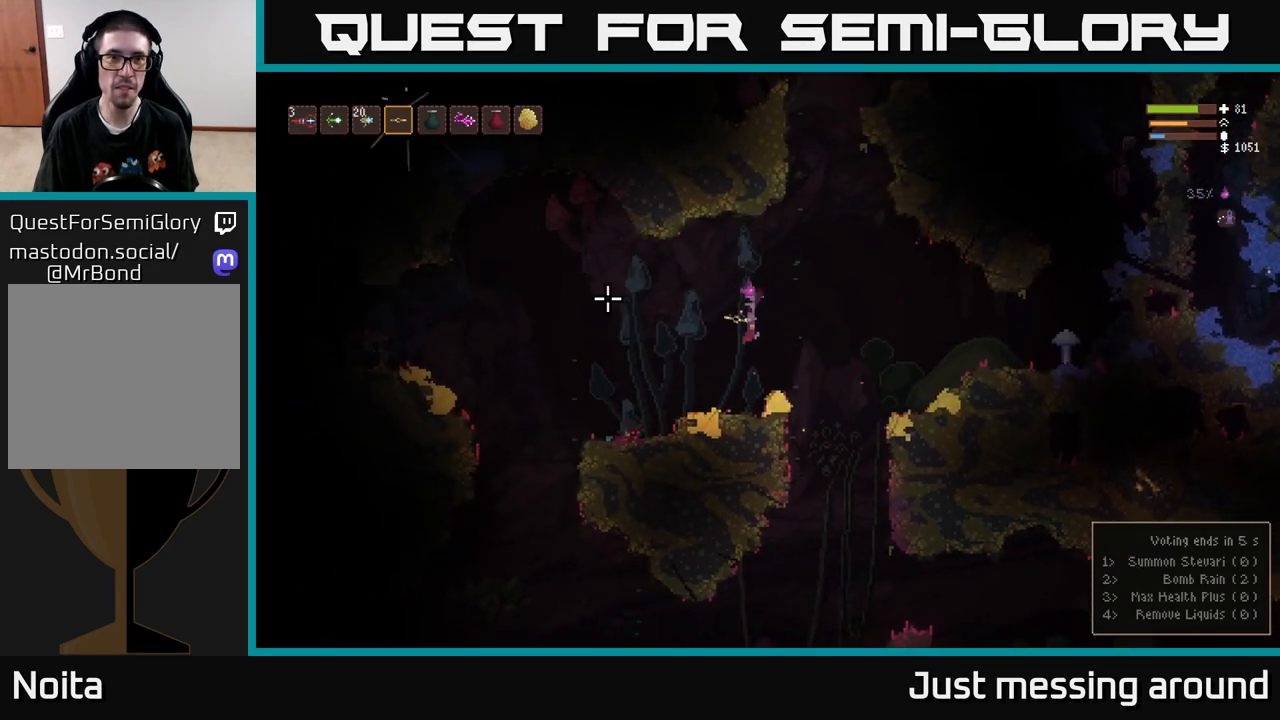
{"buttons": [], "left_stick": "center", "right_stick": "up-right", "events": [[283, "right_stick", "up"], [383, "right_stick", "up-right"]]}
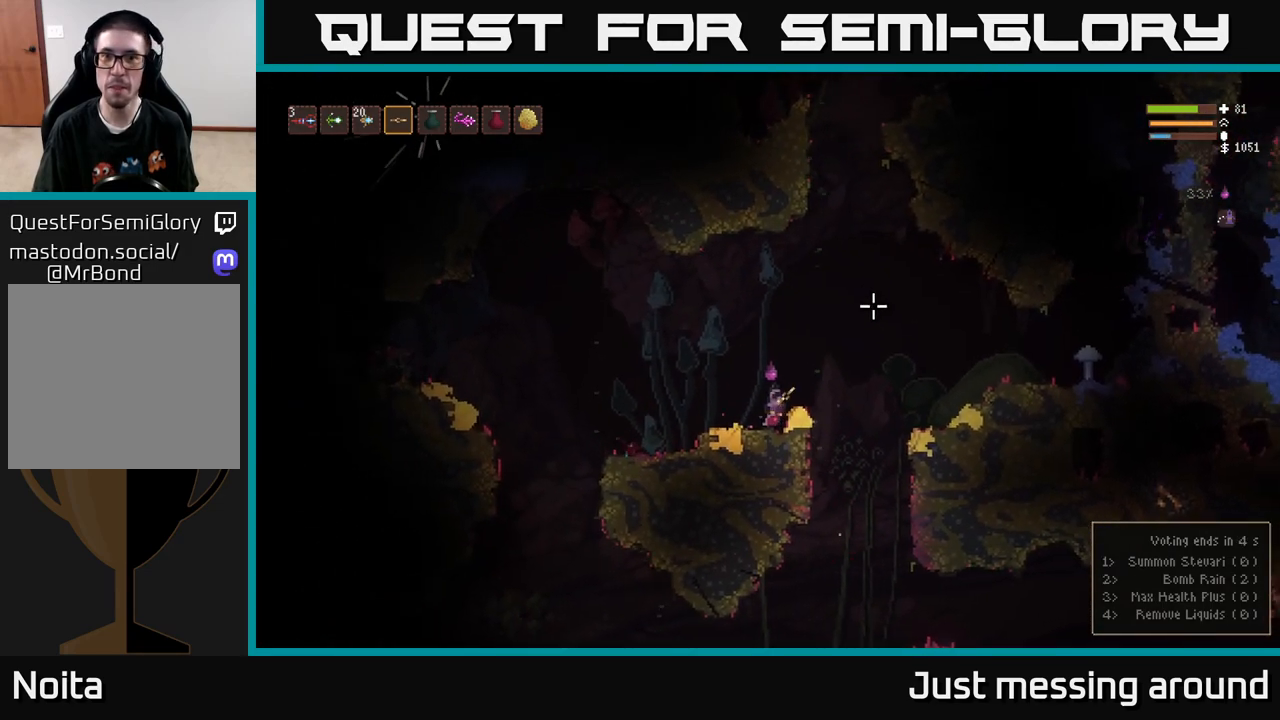
{"buttons": [], "left_stick": "left", "right_stick": "left", "events": [[400, "right_stick", "left"], [483, "left_stick", "left"]]}
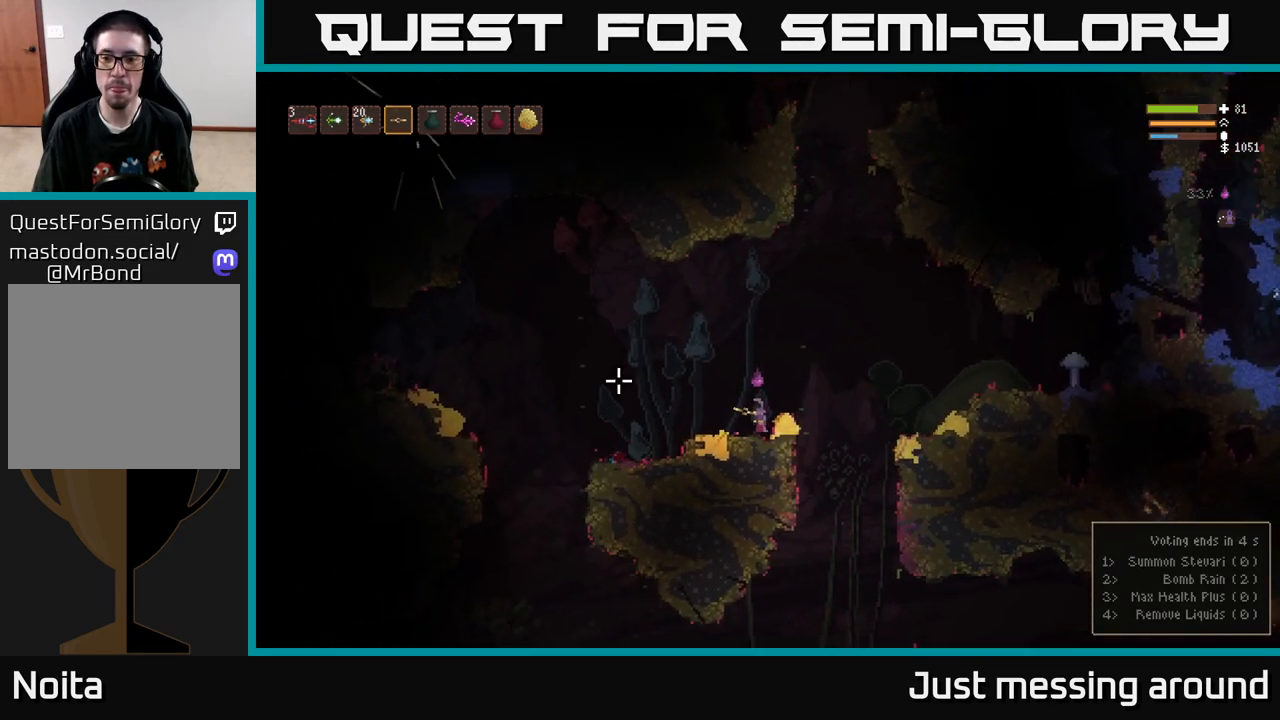
{"buttons": [], "left_stick": "left", "right_stick": "up-left", "events": [[133, "L2", "down"], [233, "L2", "up"], [450, "right_stick", "up-left"]]}
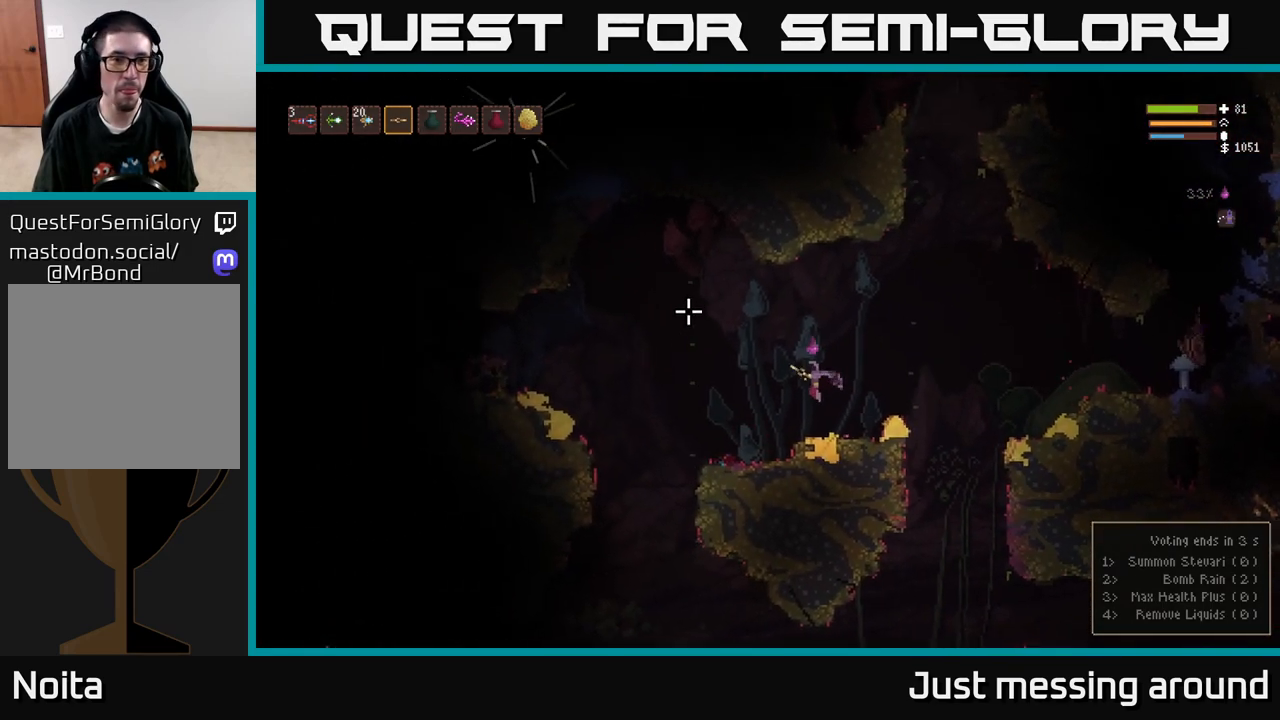
{"buttons": ["L2"], "left_stick": "left", "right_stick": "up", "events": [[217, "right_stick", "up"], [467, "L2", "down"]]}
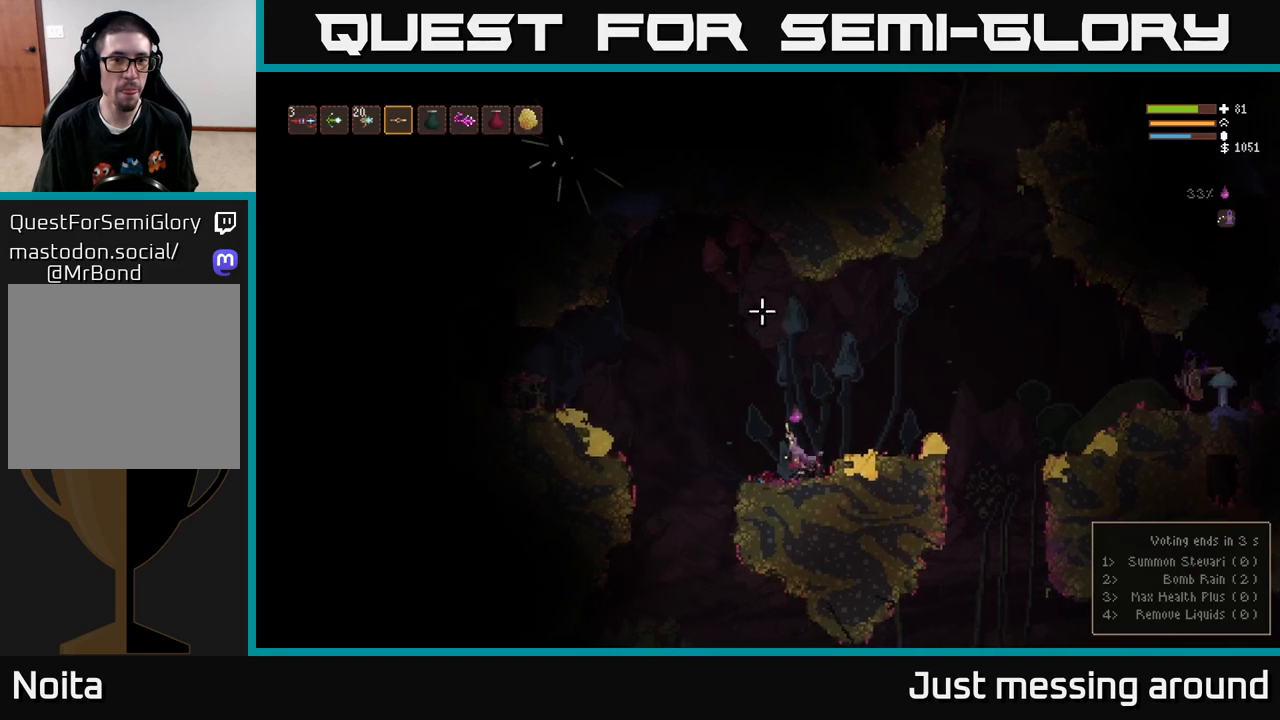
{"buttons": ["L2"], "left_stick": "left", "right_stick": "up-left", "events": [[133, "right_stick", "up-left"]]}
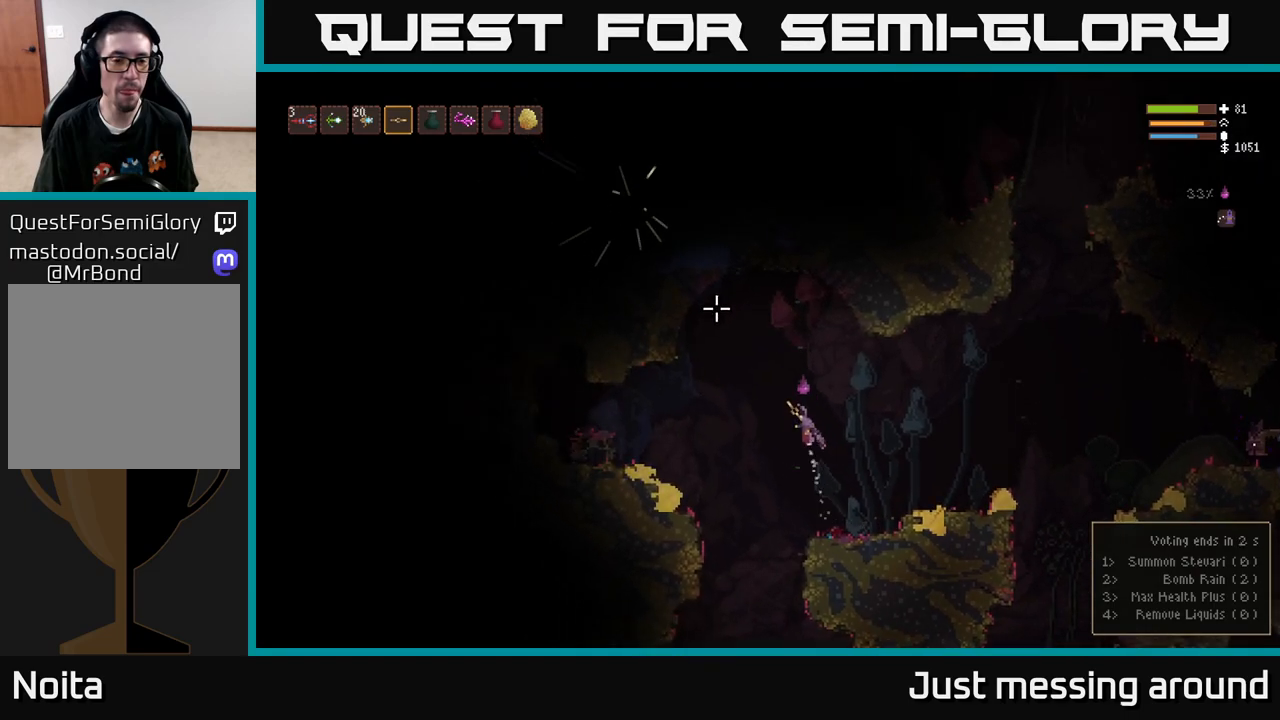
{"buttons": [], "left_stick": "left", "right_stick": "up", "events": [[183, "right_stick", "up"], [450, "L2", "up"]]}
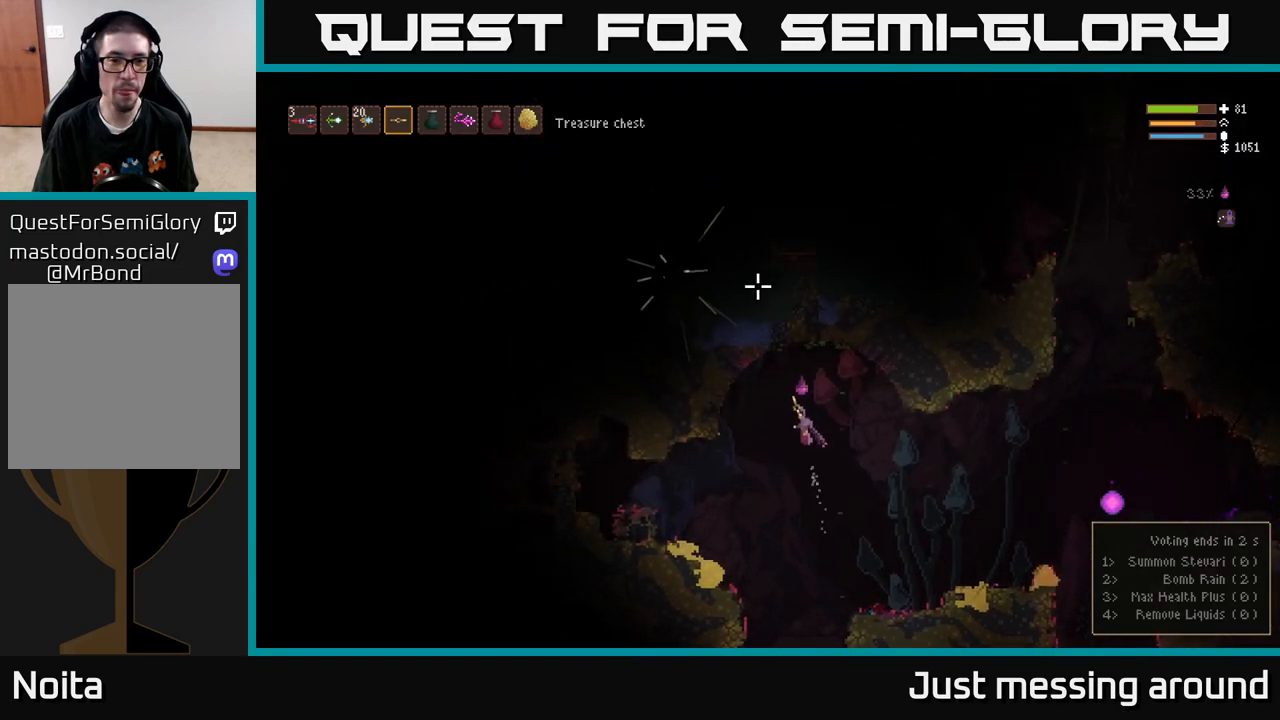
{"buttons": [], "left_stick": "right", "right_stick": "right", "events": [[33, "left_stick", "center"], [117, "right_stick", "right"], [133, "left_stick", "right"], [267, "L2", "down"], [500, "L2", "up"]]}
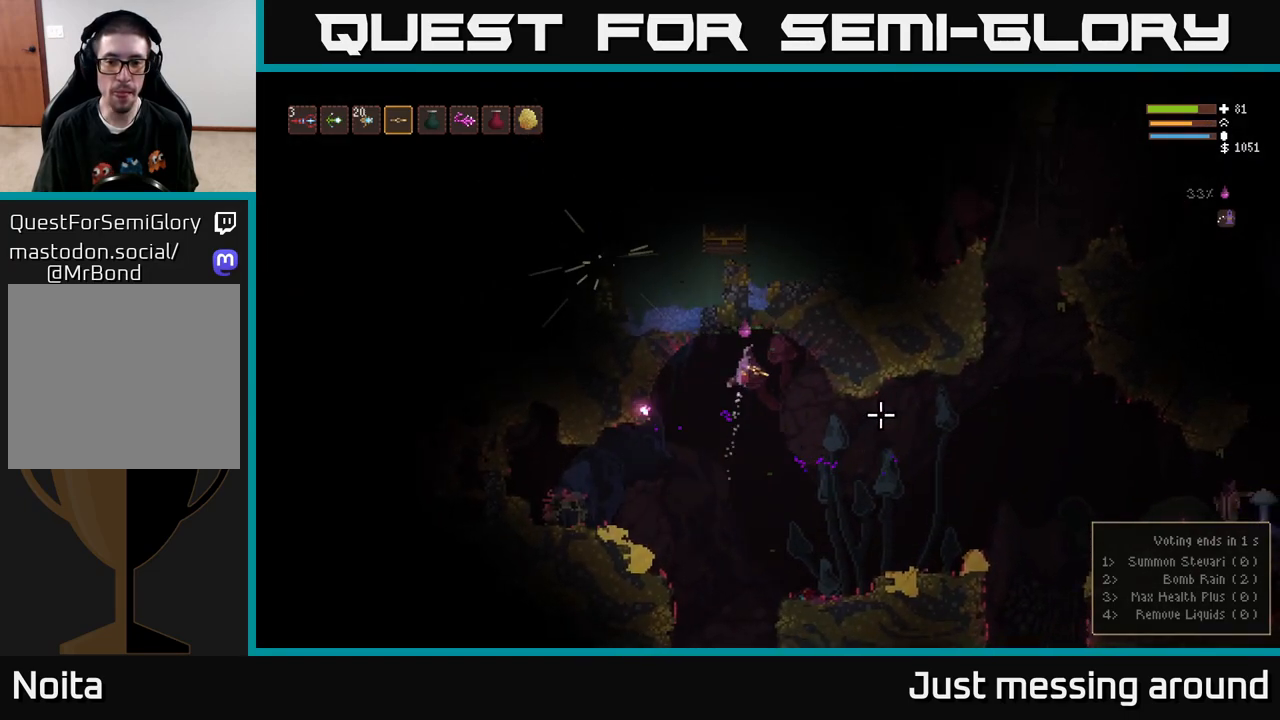
{"buttons": [], "left_stick": "right", "right_stick": "right", "events": [[100, "right_stick", "down-right"], [350, "right_stick", "right"]]}
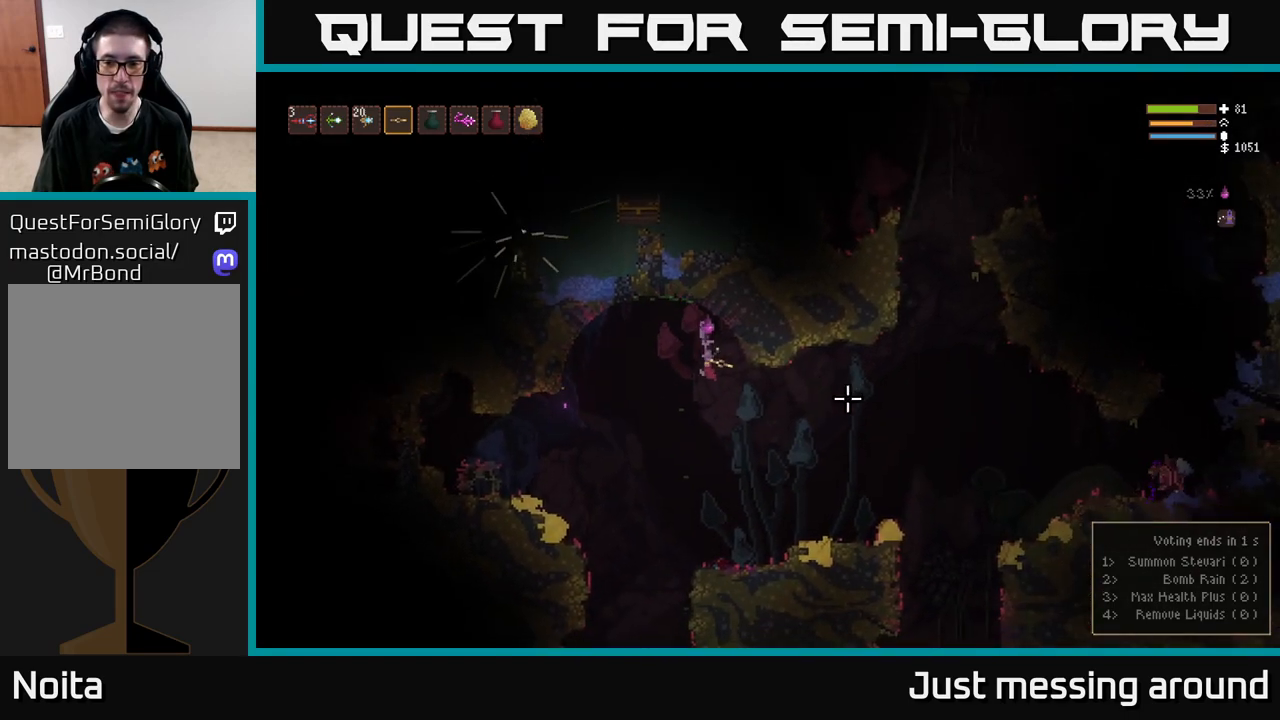
{"buttons": [], "left_stick": "center", "right_stick": "center", "events": [[150, "R2", "down"], [300, "R2", "up"], [383, "left_stick", "center"], [400, "right_stick", "center"]]}
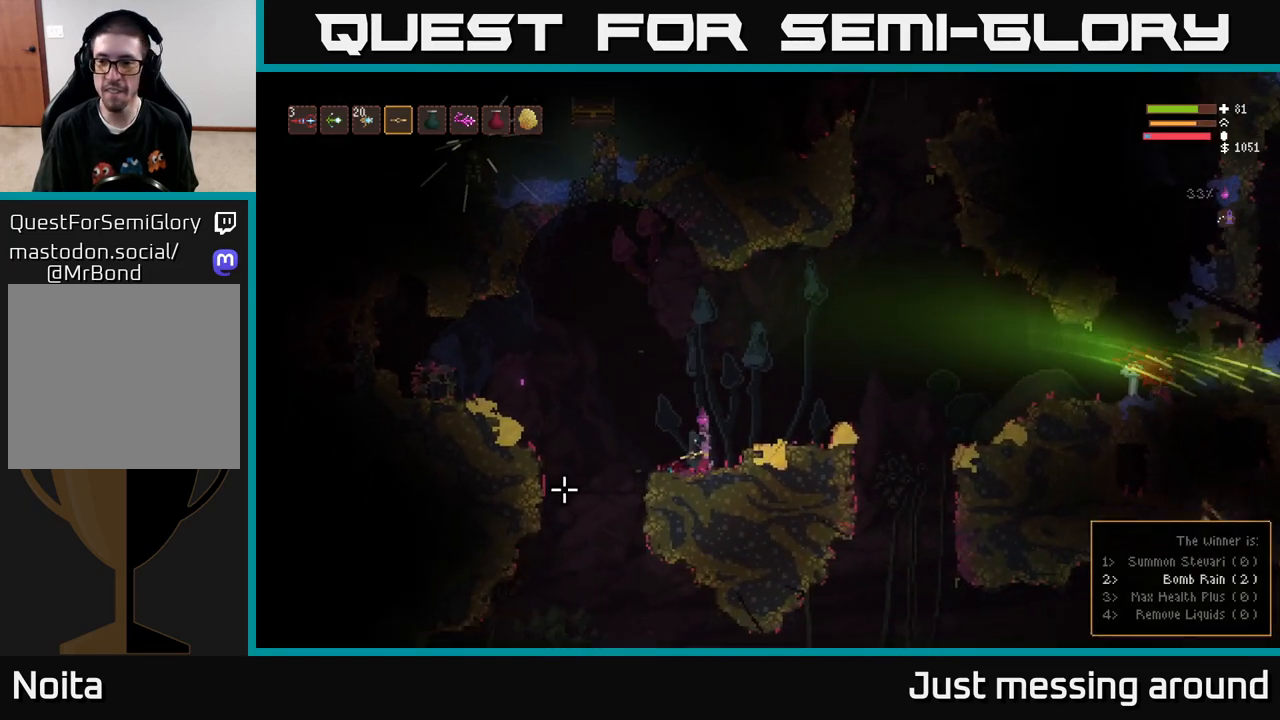
{"buttons": [], "left_stick": "right", "right_stick": "right", "events": [[17, "left_stick", "right"], [117, "L2", "down"], [117, "right_stick", "right"], [467, "L2", "up"]]}
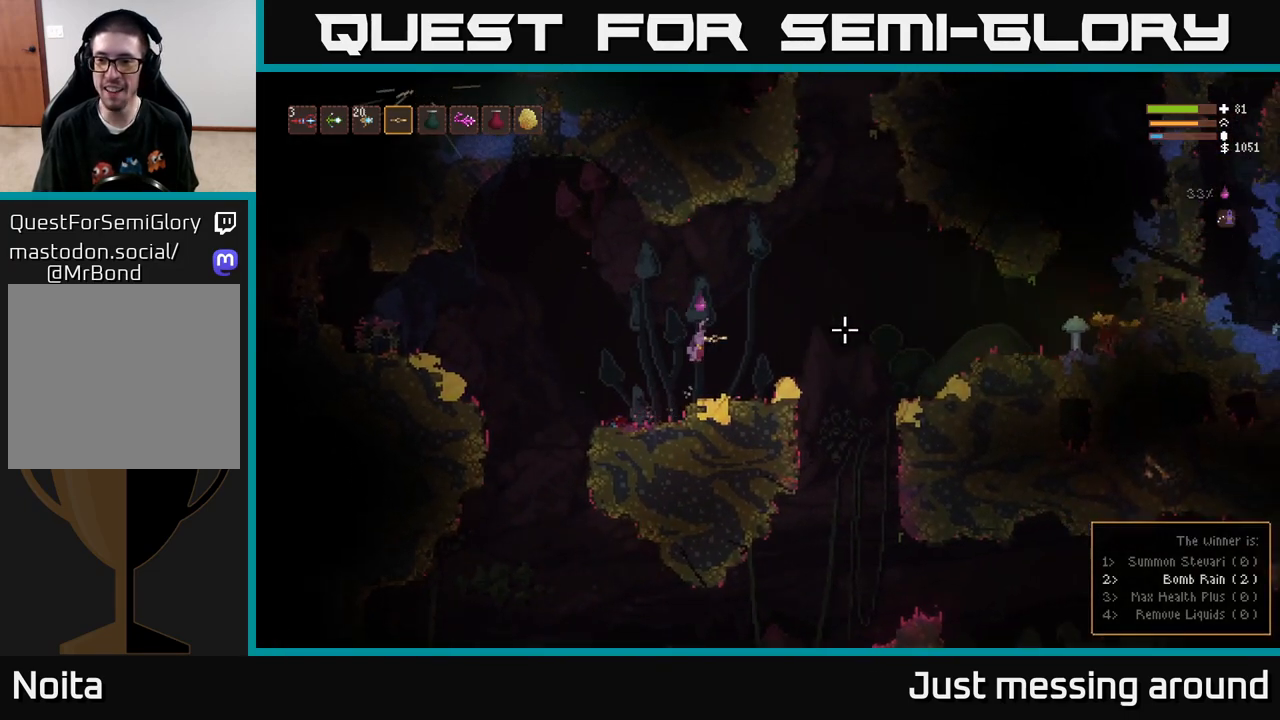
{"buttons": [], "left_stick": "right", "right_stick": "right", "events": []}
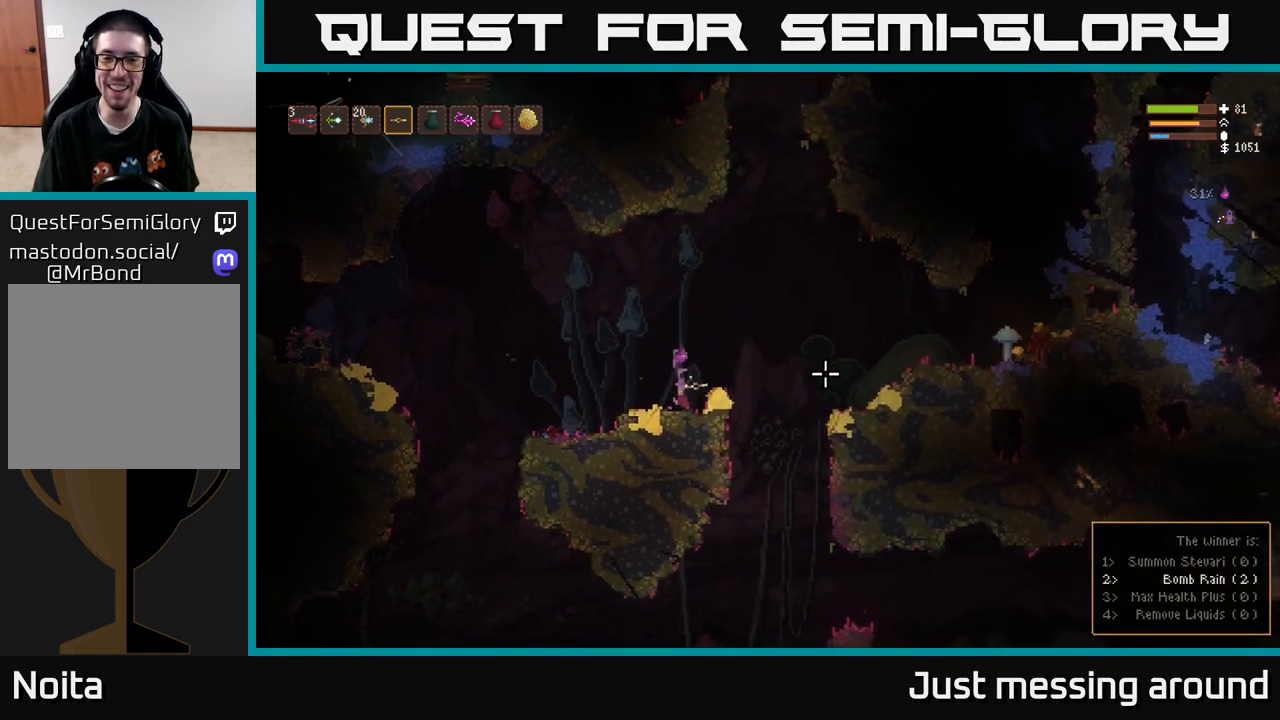
{"buttons": [], "left_stick": "right", "right_stick": "right", "events": [[100, "L2", "down"], [233, "L2", "up"]]}
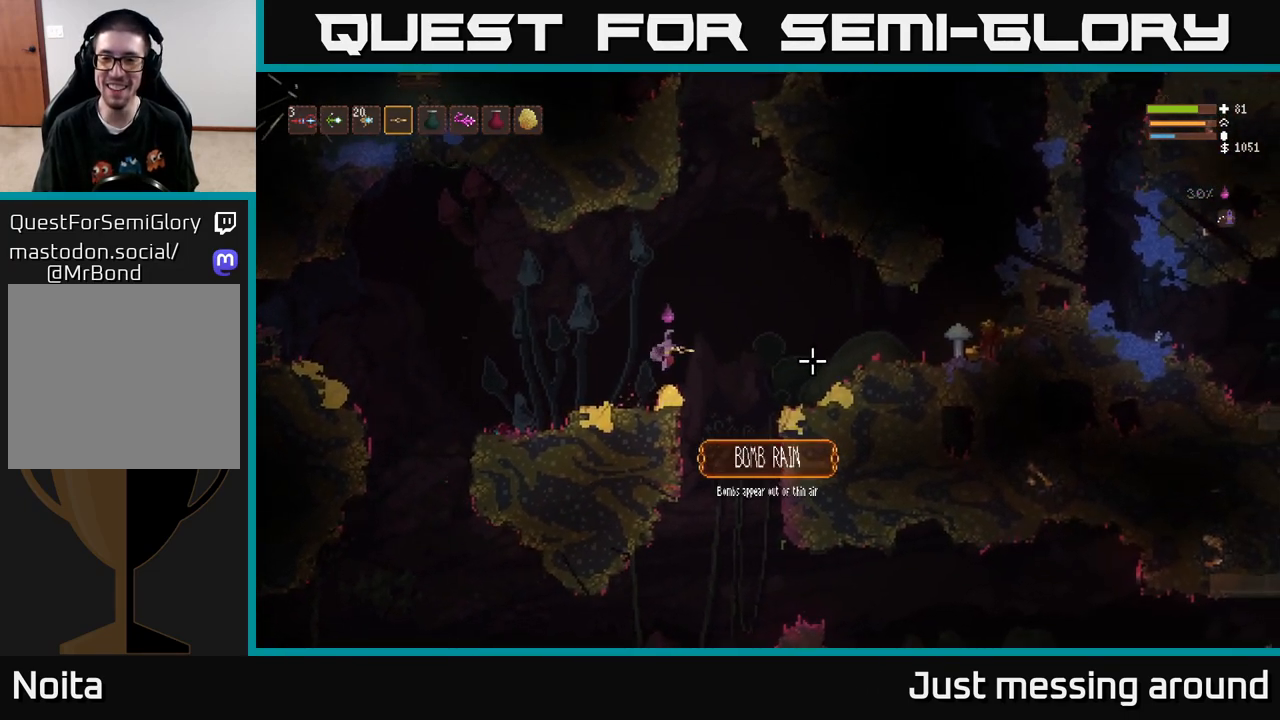
{"buttons": [], "left_stick": "right", "right_stick": "right", "events": [[250, "L2", "down"], [383, "L2", "up"]]}
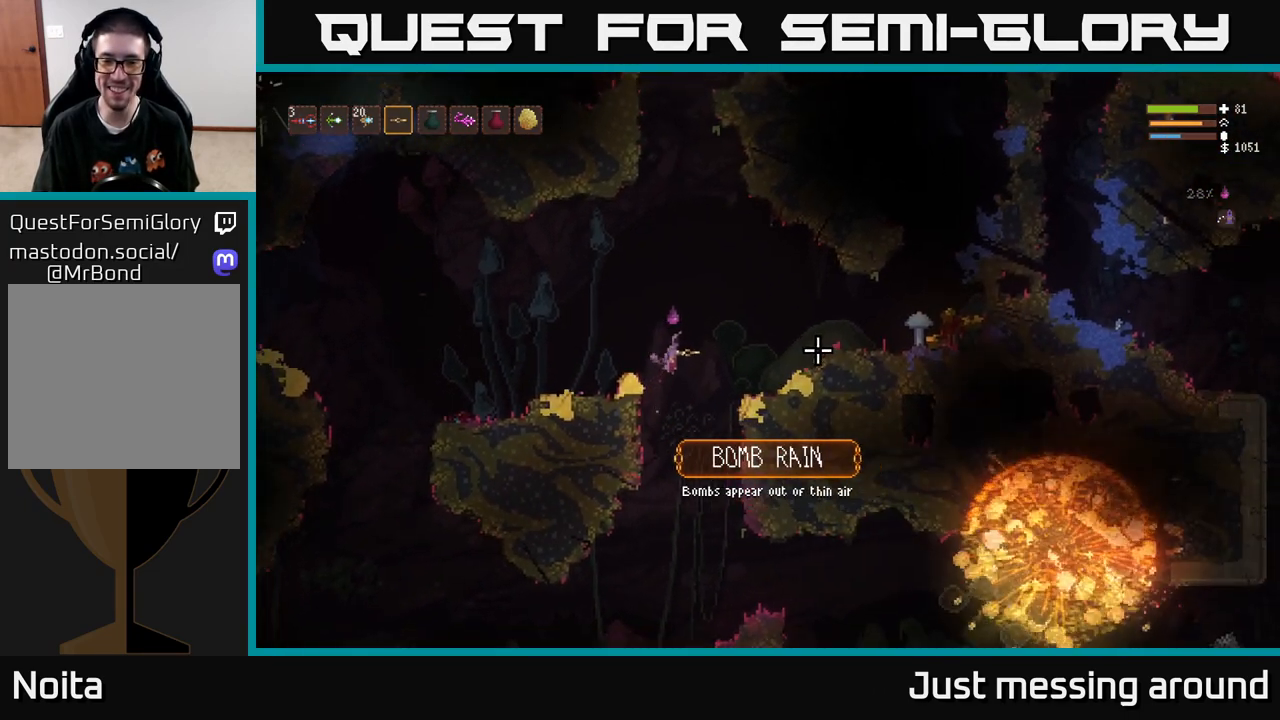
{"buttons": ["L2"], "left_stick": "right", "right_stick": "right", "events": [[67, "L2", "down"], [183, "L2", "up"], [350, "L2", "down"]]}
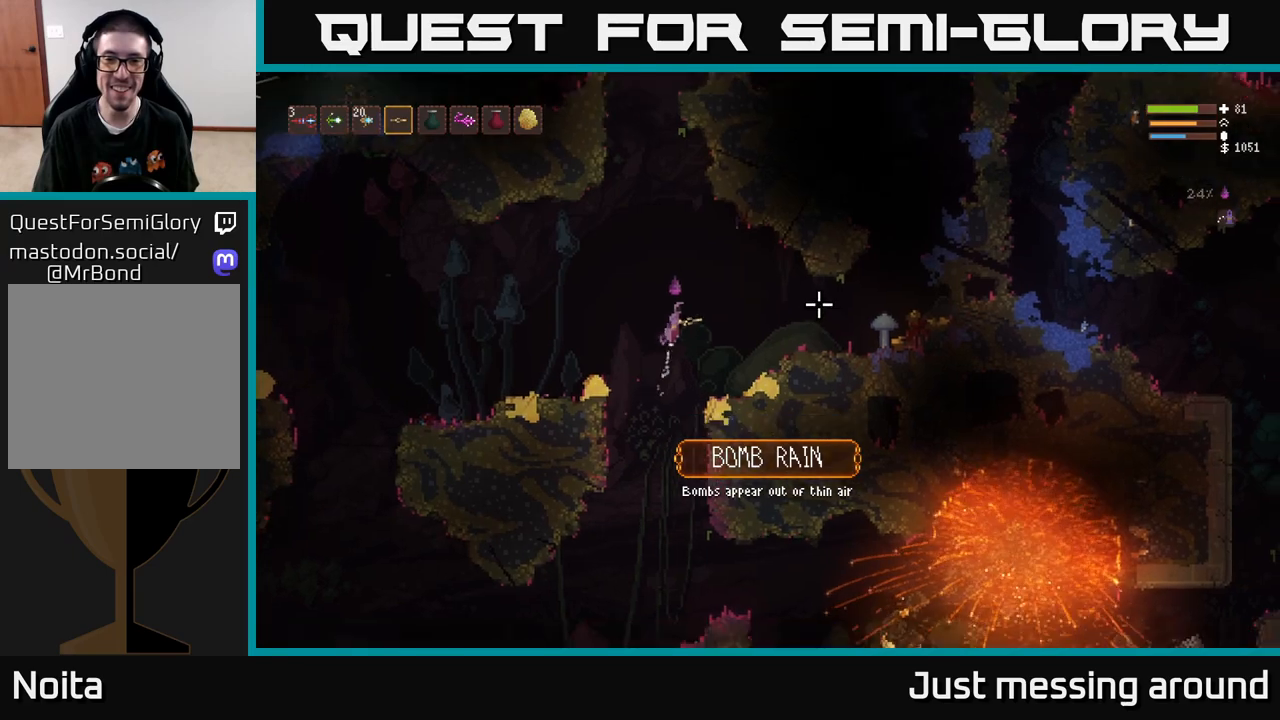
{"buttons": [], "left_stick": "right", "right_stick": "right", "events": [[33, "L2", "up"]]}
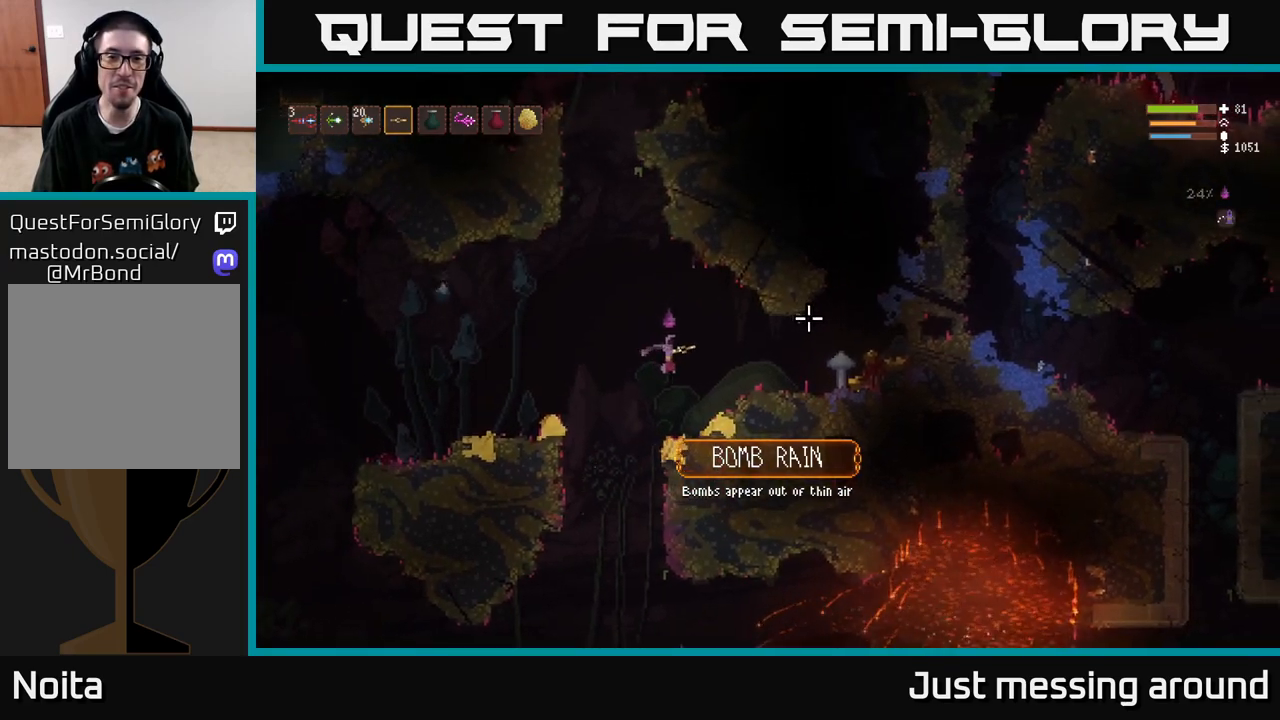
{"buttons": ["L2"], "left_stick": "right", "right_stick": "right", "events": [[200, "L2", "down"]]}
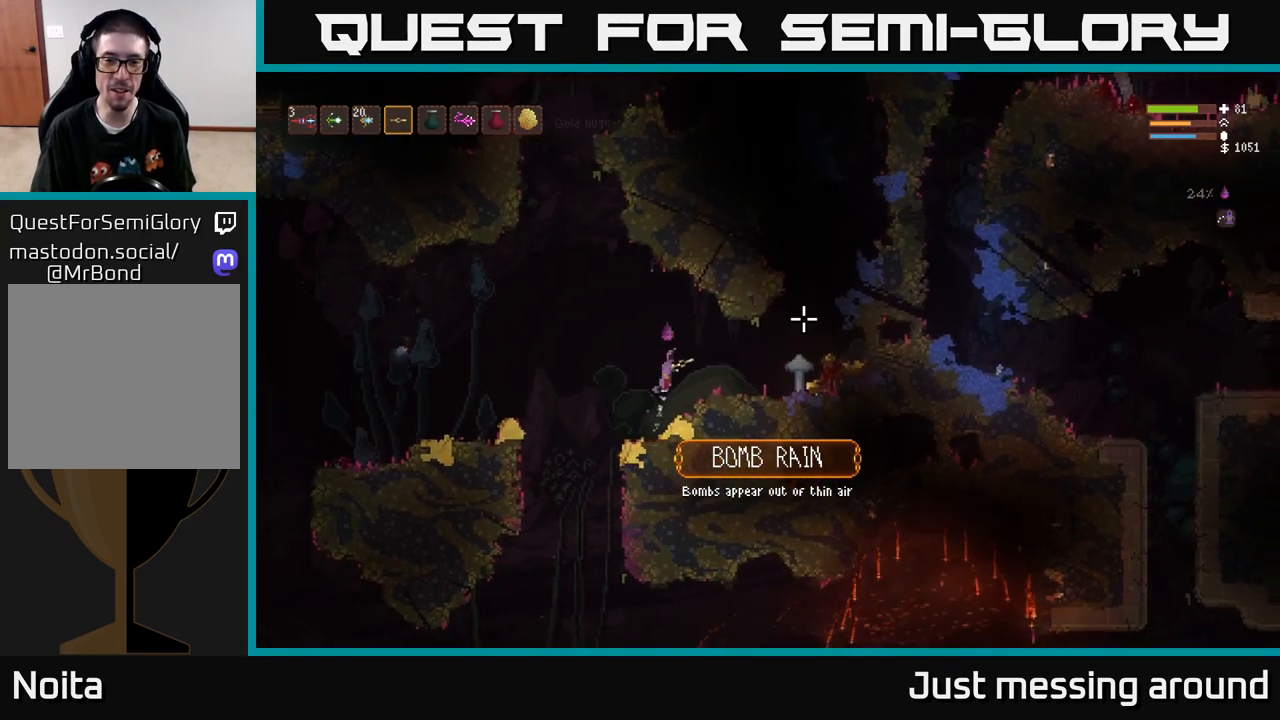
{"buttons": [], "left_stick": "right", "right_stick": "up-right", "events": [[67, "right_stick", "up-right"], [117, "L2", "up"]]}
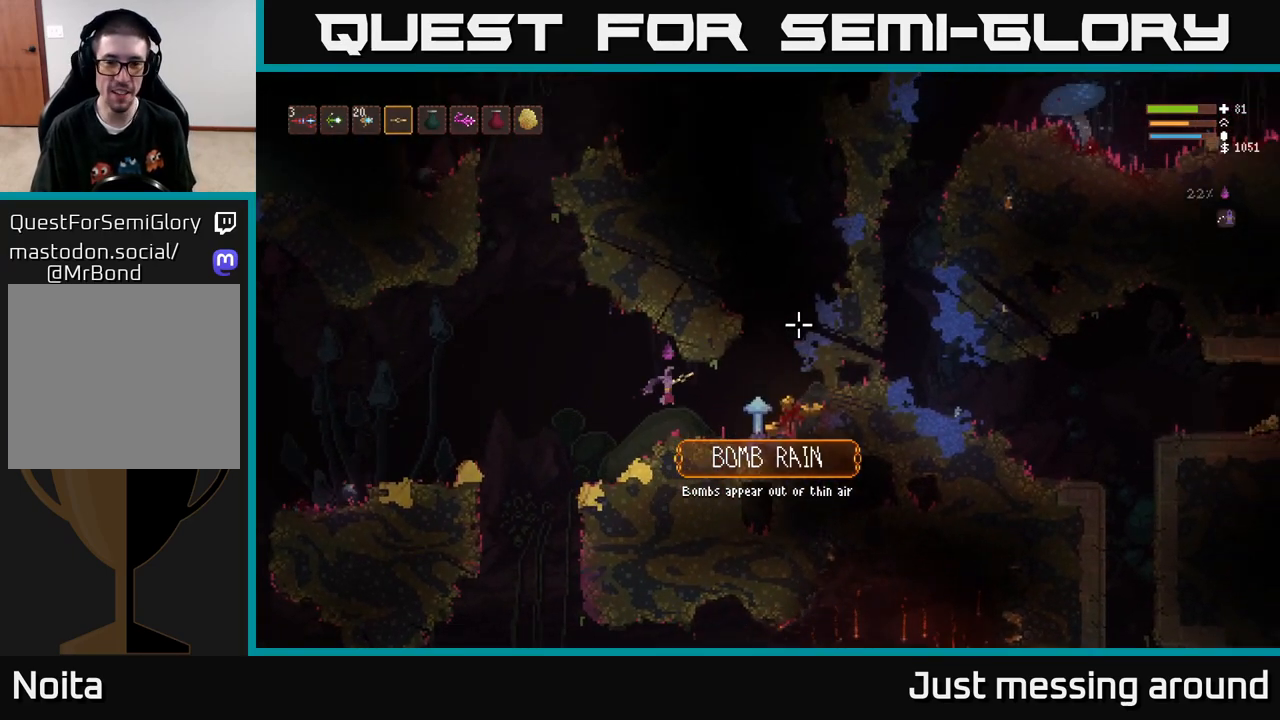
{"buttons": [], "left_stick": "right", "right_stick": "up-right", "events": [[217, "L2", "down"], [350, "L2", "up"]]}
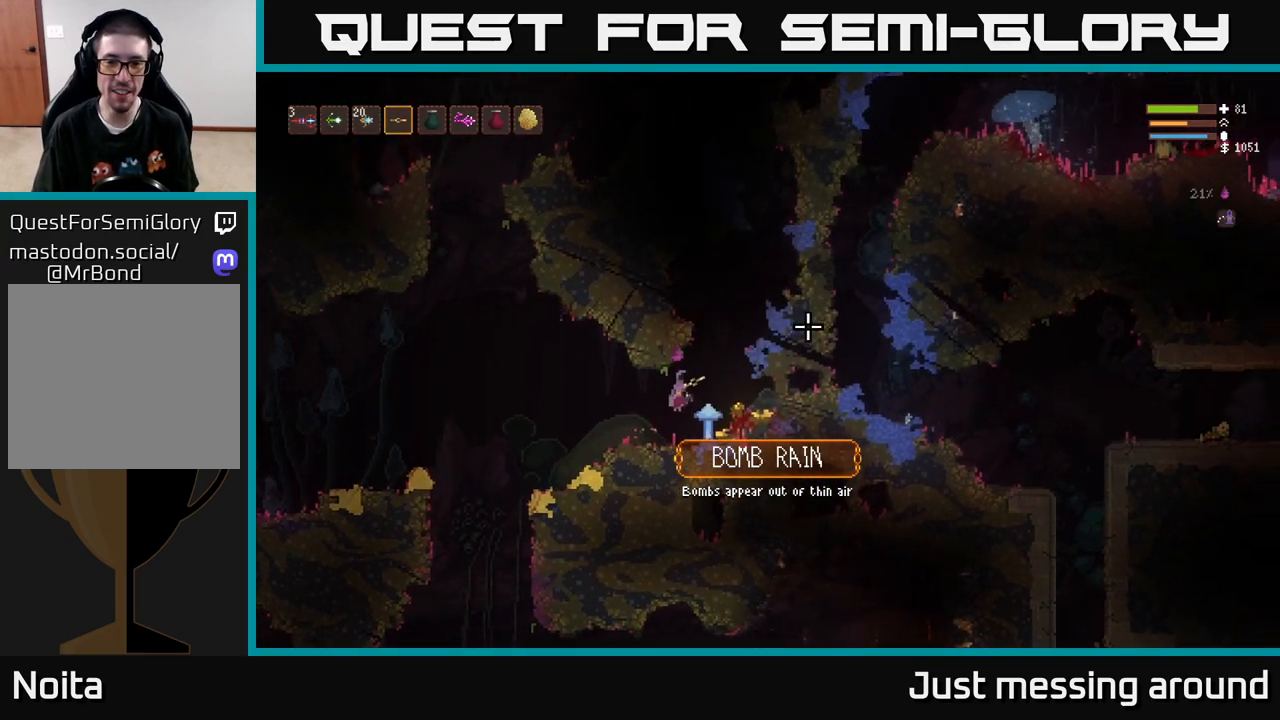
{"buttons": ["L2"], "left_stick": "right", "right_stick": "up-right", "events": [[467, "L2", "down"]]}
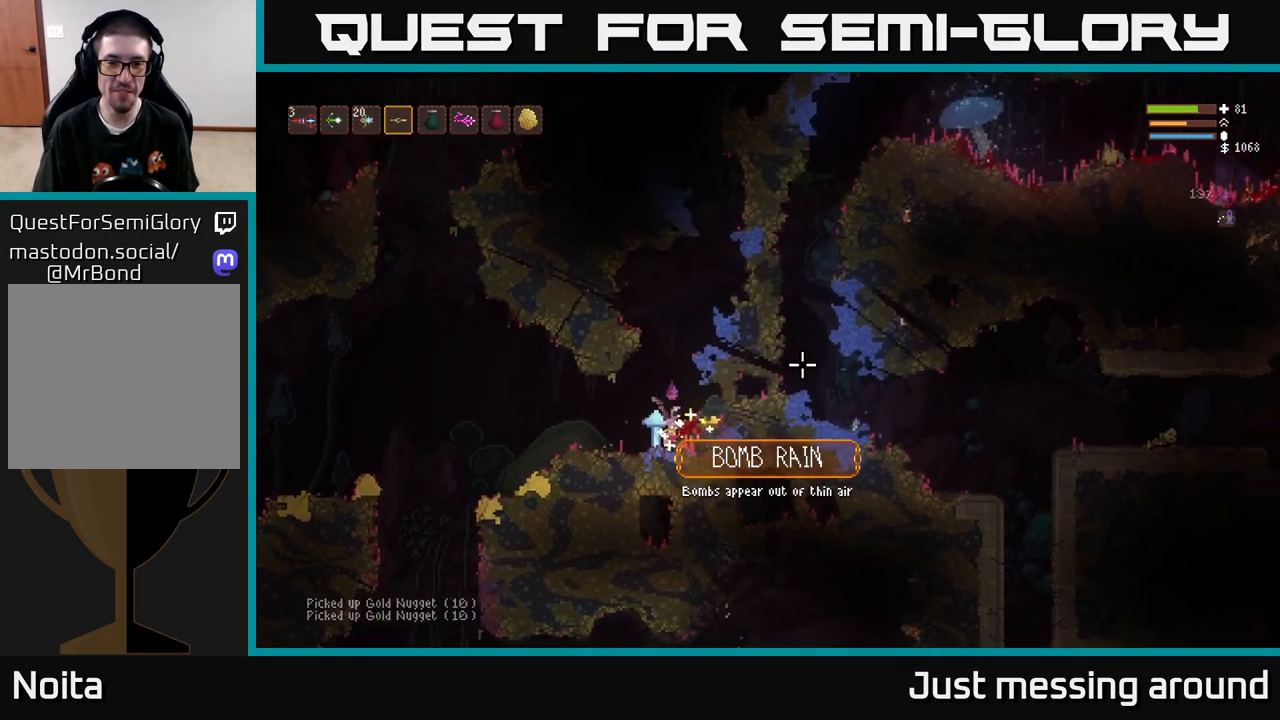
{"buttons": [], "left_stick": "left", "right_stick": "up-left", "events": [[183, "L2", "up"], [283, "right_stick", "up-left"], [417, "left_stick", "left"]]}
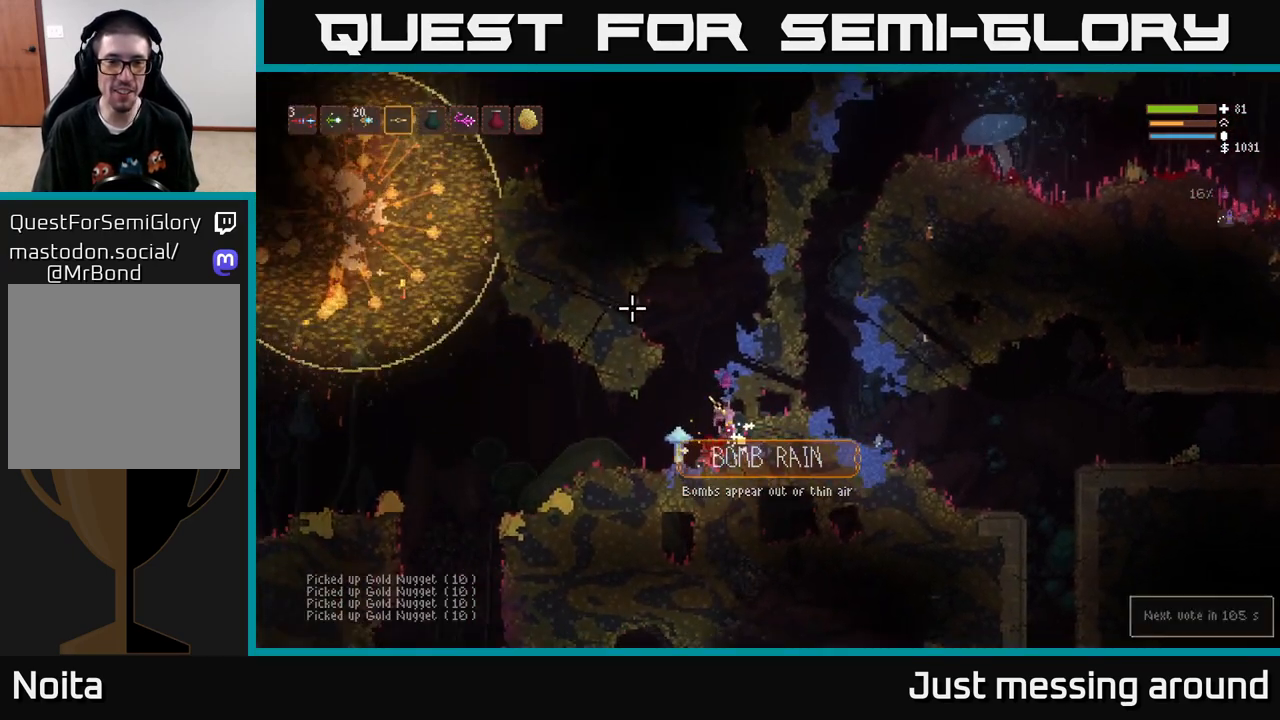
{"buttons": [], "left_stick": "left", "right_stick": "up-left", "events": []}